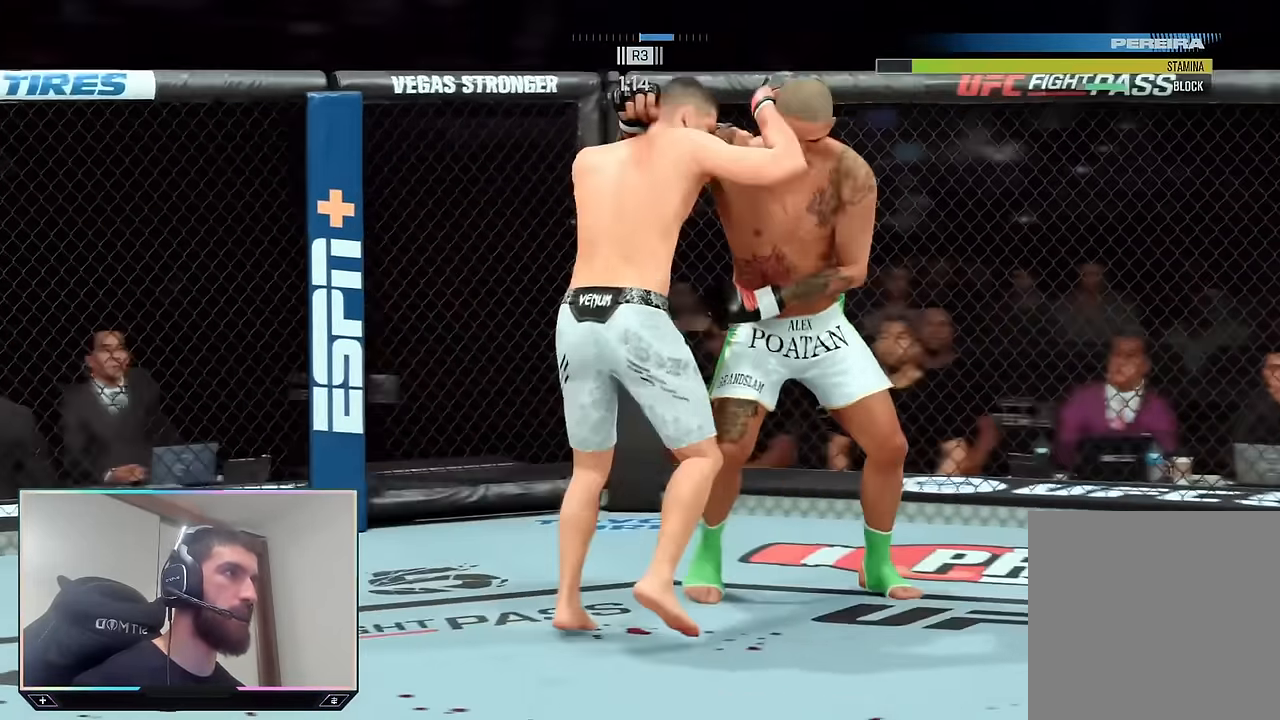
Gameplay with a controller (PlayStation layout); each line is a JSON object with the inputs held at the frame after it. "events" lists button and stick changes between this image and that frame as [ms after this image, input, new state], when the widget could be followed in between.
{"buttons": ["R2"], "left_stick": "center", "right_stick": "center", "events": [[216, "left_stick", "down-right"], [266, "left_stick", "center"]]}
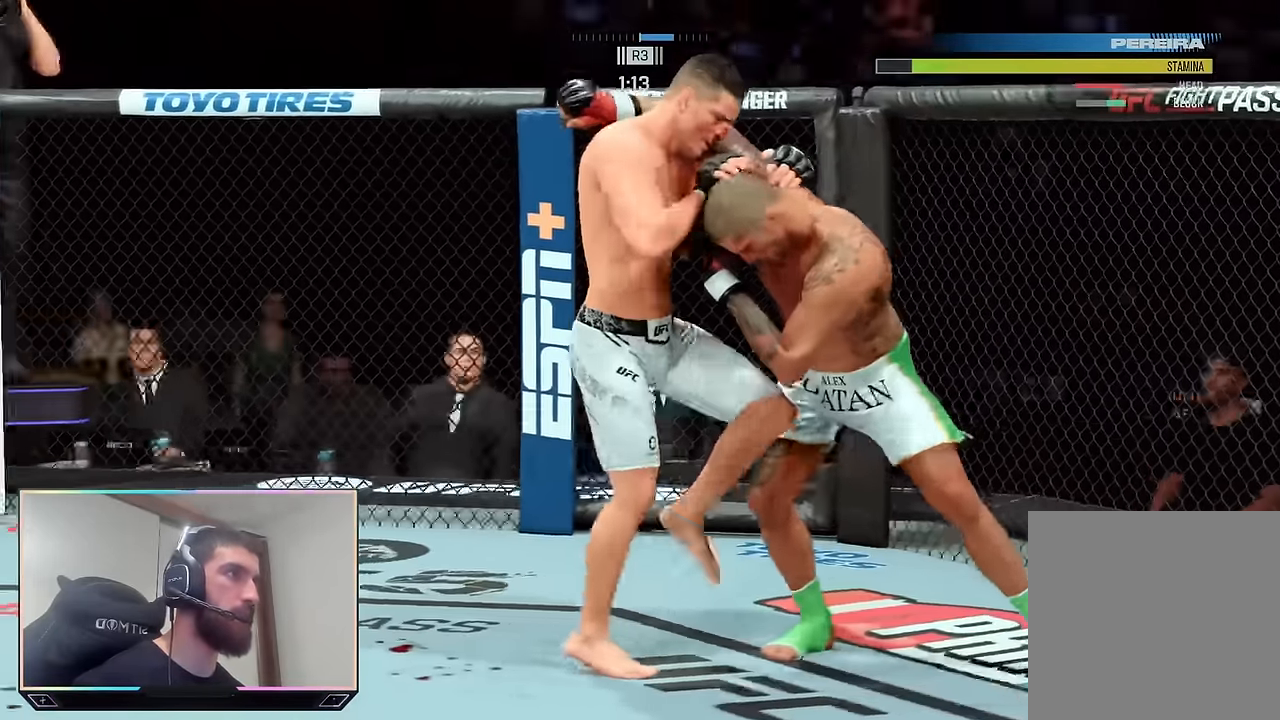
{"buttons": ["R2"], "left_stick": "right", "right_stick": "center", "events": [[483, "left_stick", "right"]]}
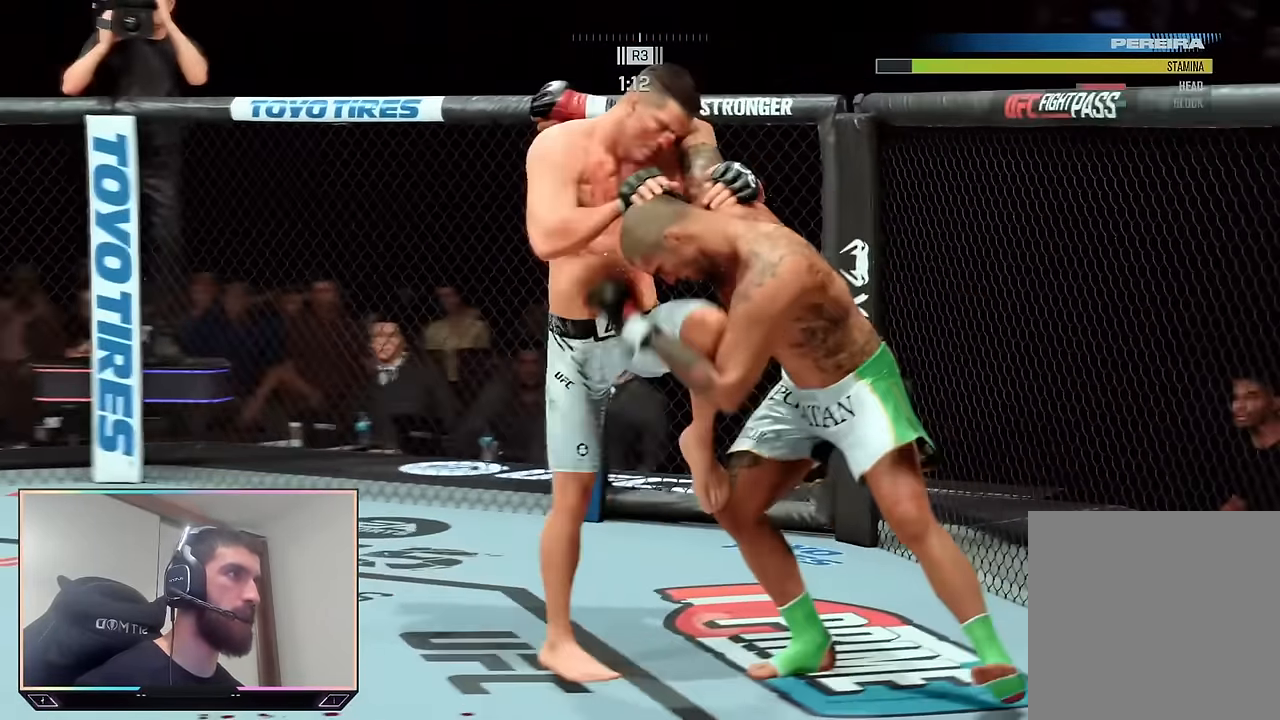
{"buttons": ["R2"], "left_stick": "right", "right_stick": "center", "events": []}
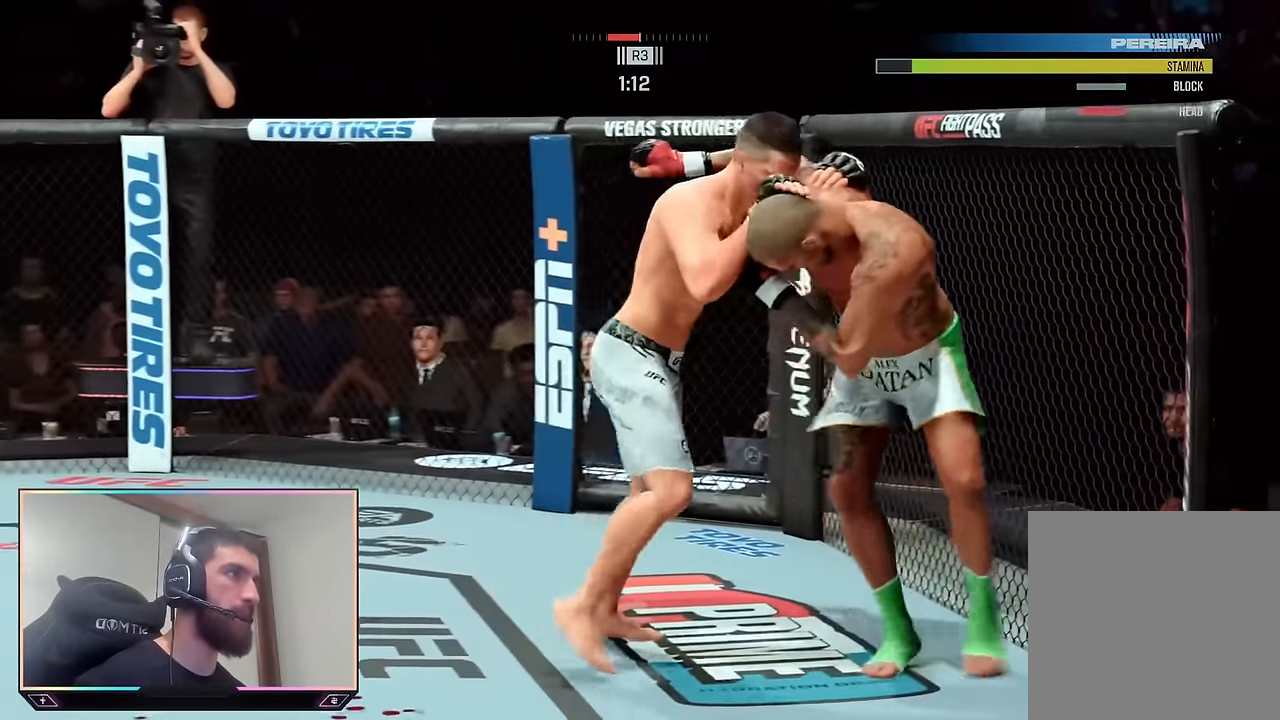
{"buttons": ["R2"], "left_stick": "down", "right_stick": "center", "events": [[450, "left_stick", "down"]]}
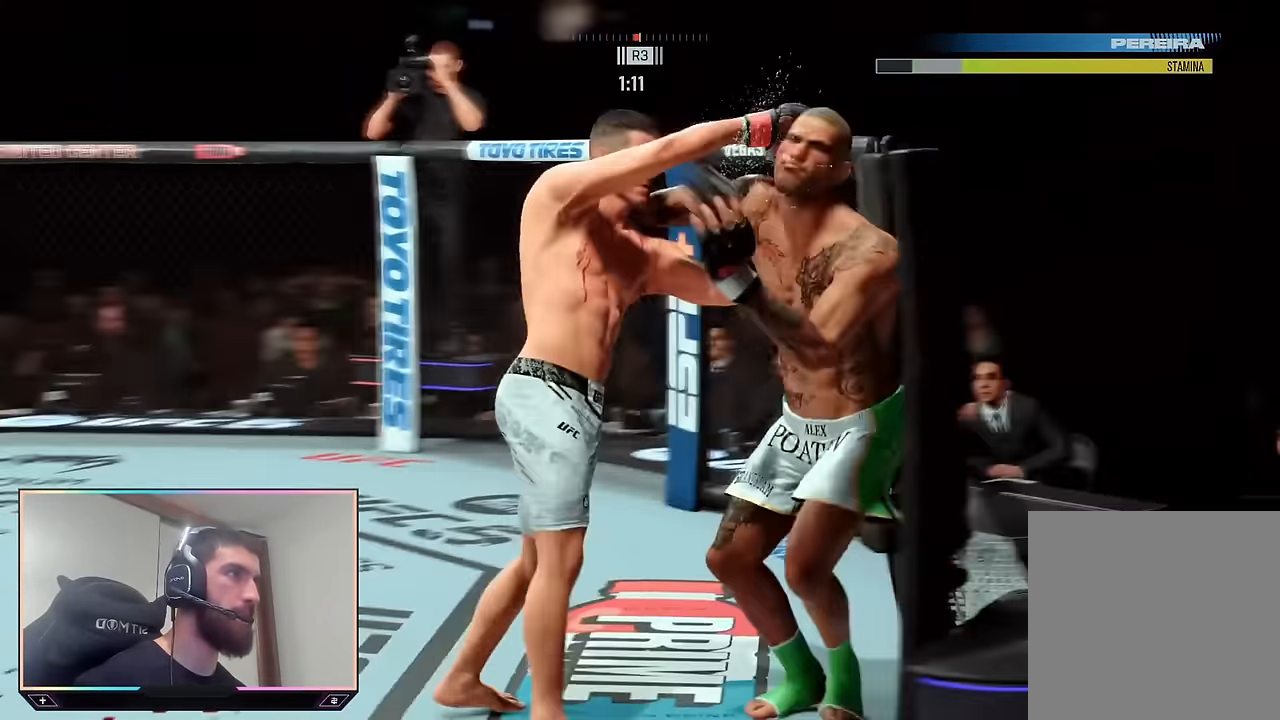
{"buttons": ["R2"], "left_stick": "up-left", "right_stick": "center", "events": [[83, "left_stick", "left"], [200, "left_stick", "up-left"]]}
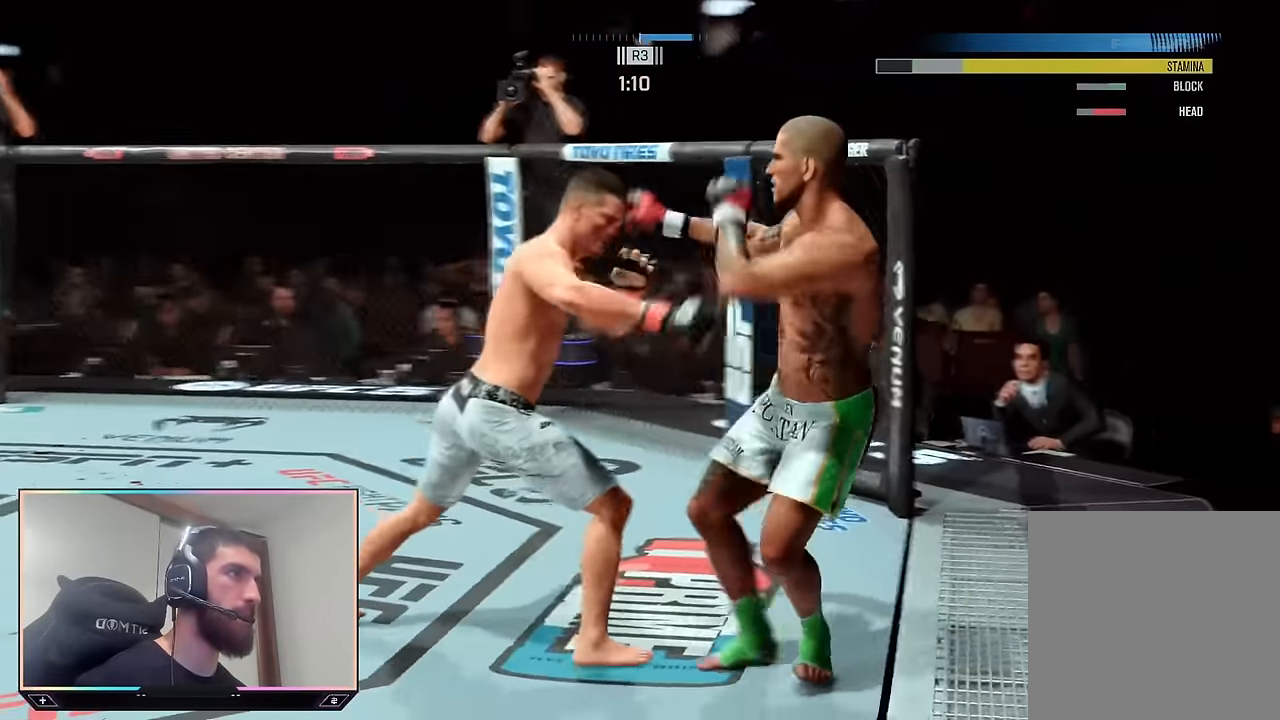
{"buttons": ["R2"], "left_stick": "up-left", "right_stick": "center", "events": []}
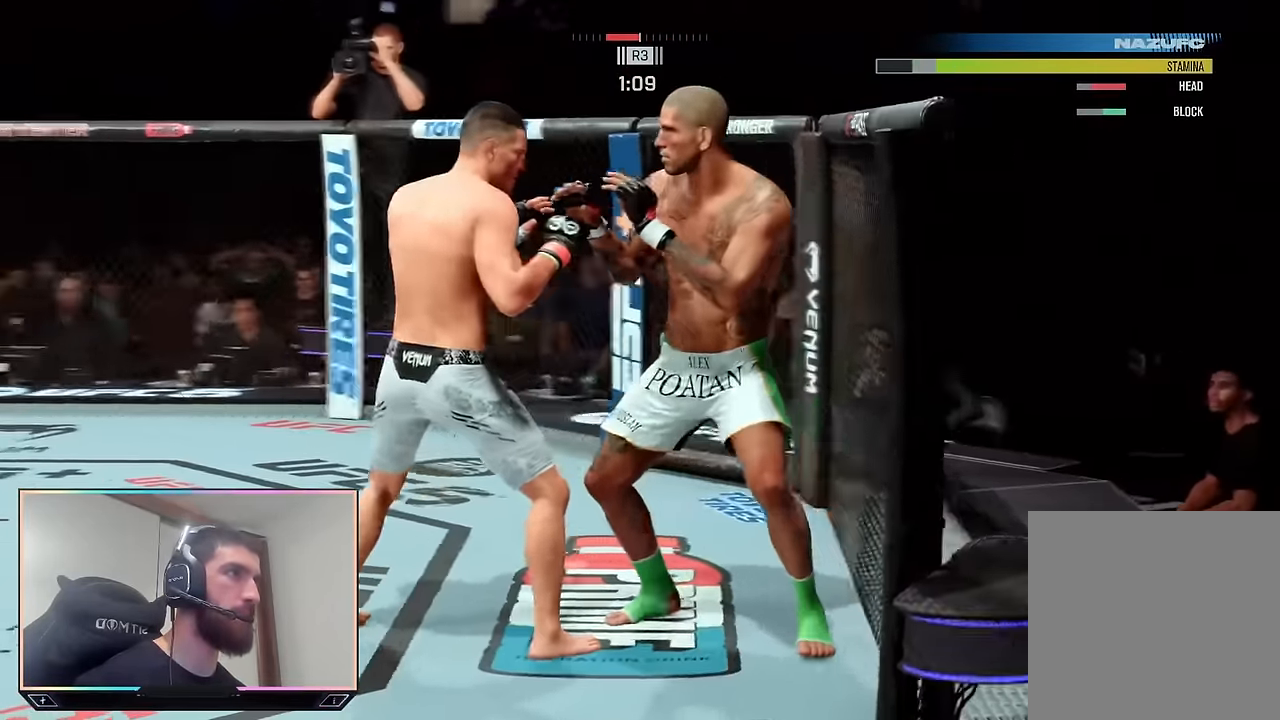
{"buttons": ["R2"], "left_stick": "up-left", "right_stick": "center", "events": []}
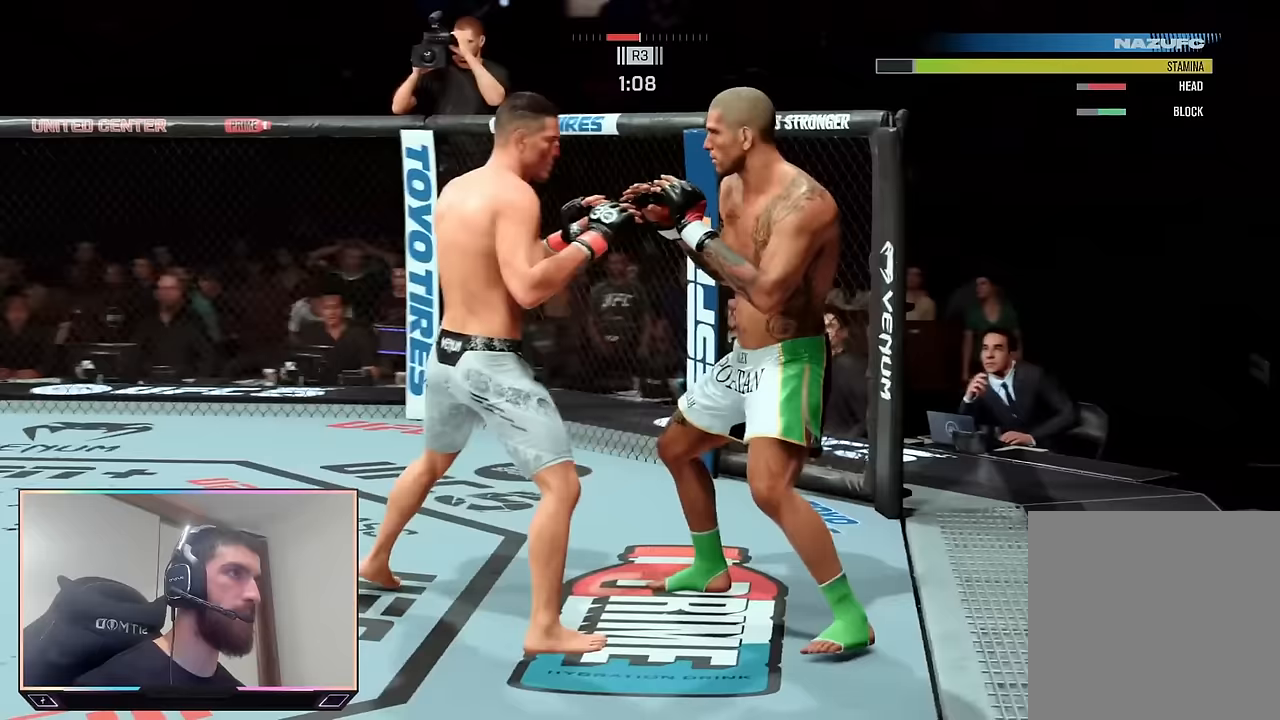
{"buttons": [], "left_stick": "left", "right_stick": "center", "events": [[433, "left_stick", "left"], [500, "R2", "up"]]}
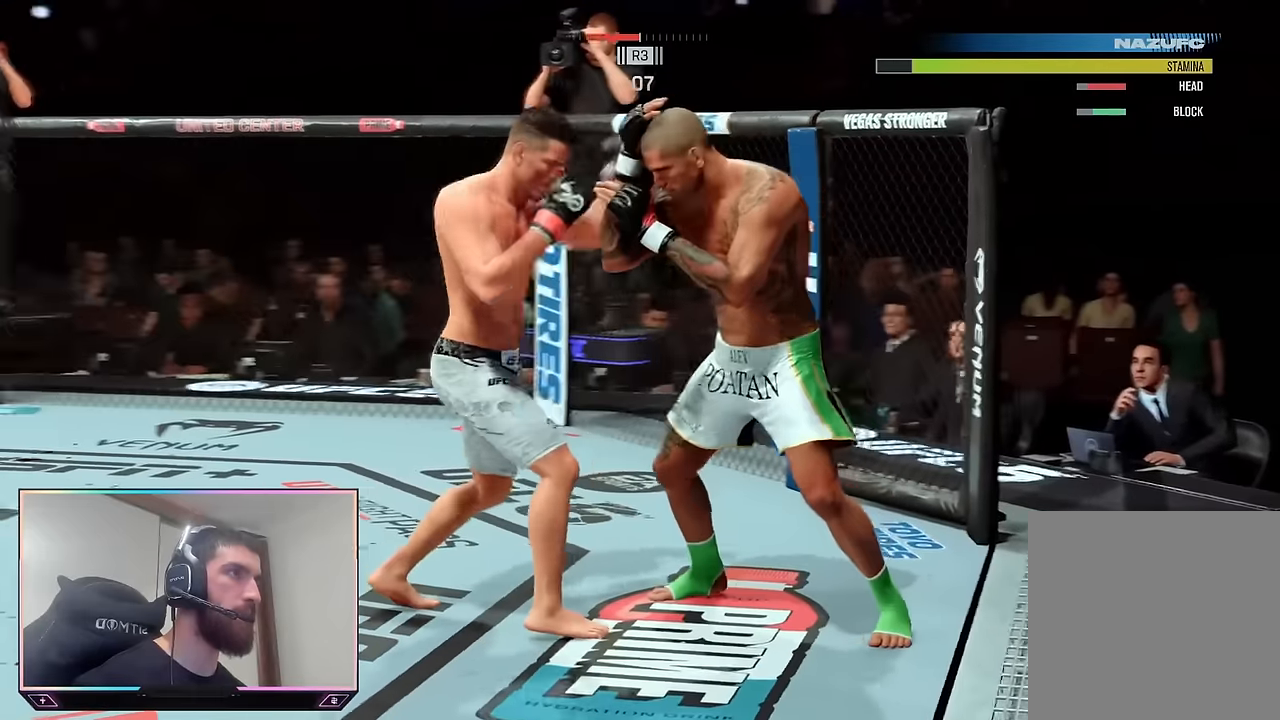
{"buttons": ["R2"], "left_stick": "up", "right_stick": "center", "events": [[67, "R2", "down"], [150, "left_stick", "up"]]}
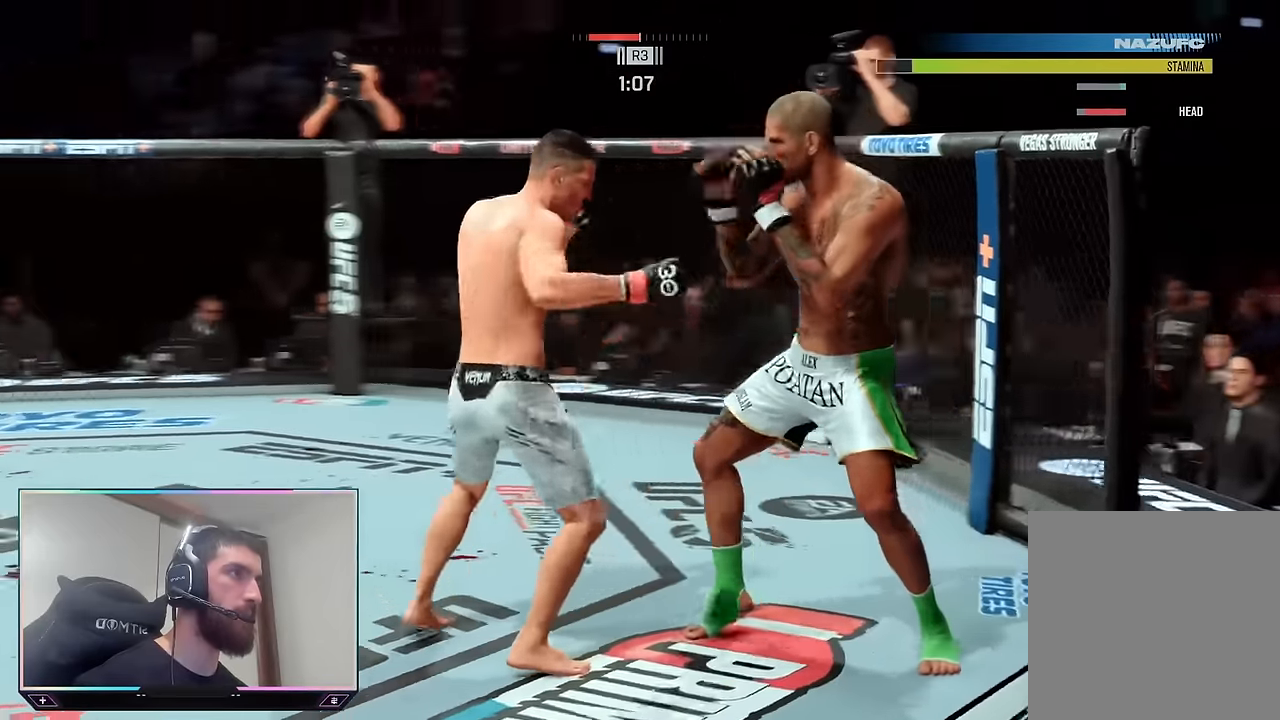
{"buttons": [], "left_stick": "center", "right_stick": "center", "events": [[167, "R2", "up"], [167, "left_stick", "left"], [200, "L1", "down"], [200, "TRIANGLE", "down"], [333, "L1", "up"], [333, "TRIANGLE", "up"], [333, "left_stick", "center"]]}
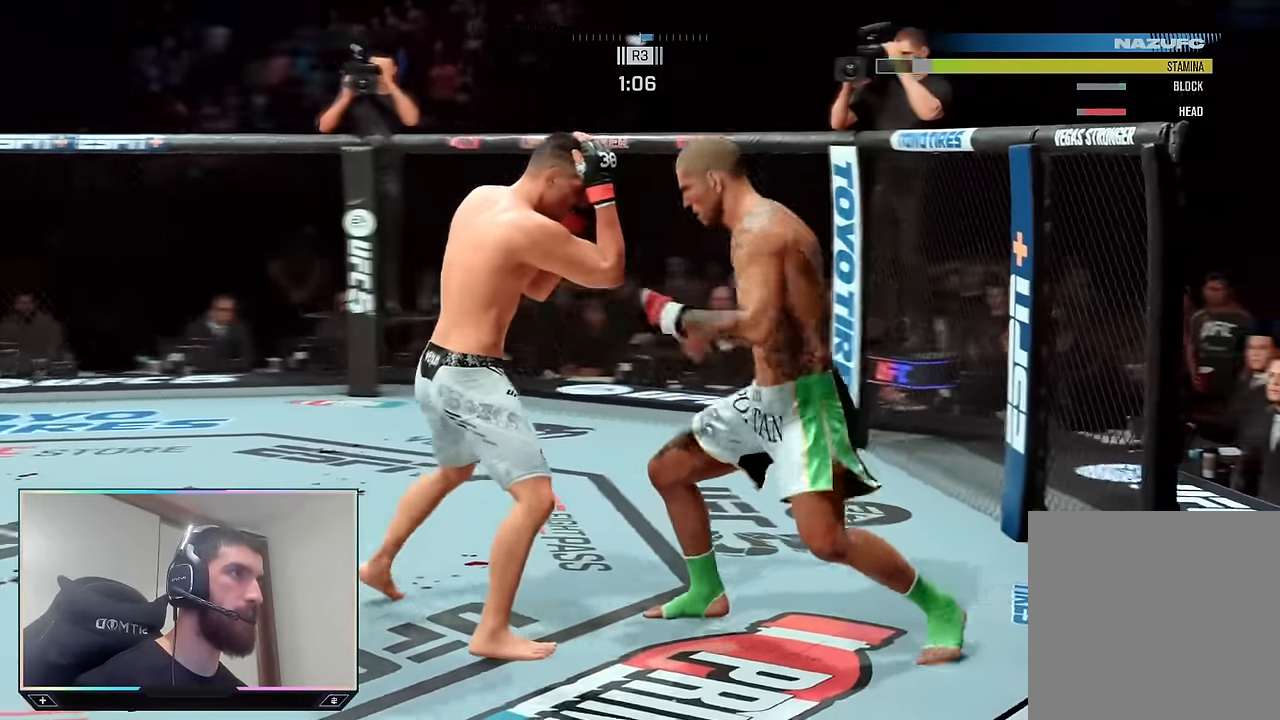
{"buttons": [], "left_stick": "right", "right_stick": "center", "events": [[133, "left_stick", "right"], [183, "R2", "down"], [467, "R2", "up"]]}
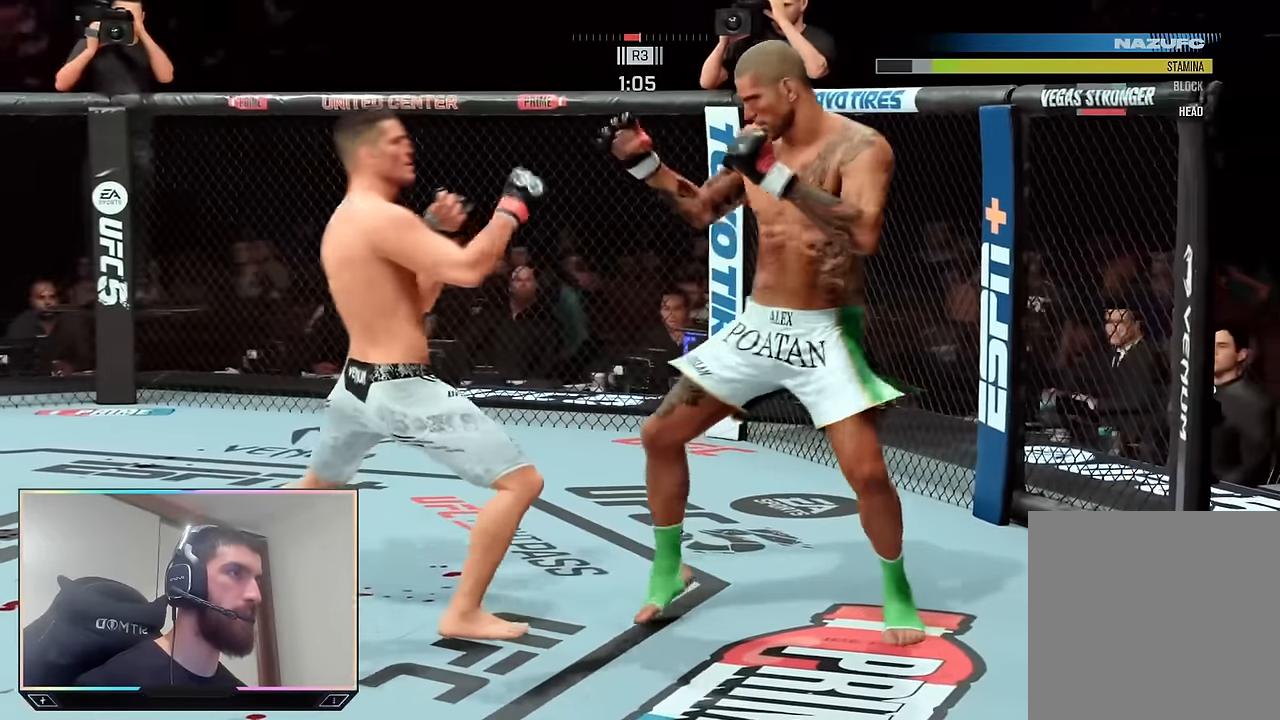
{"buttons": [], "left_stick": "up-left", "right_stick": "center", "events": [[83, "R3", "down"], [183, "left_stick", "up"], [200, "R3", "up"], [233, "left_stick", "up-left"]]}
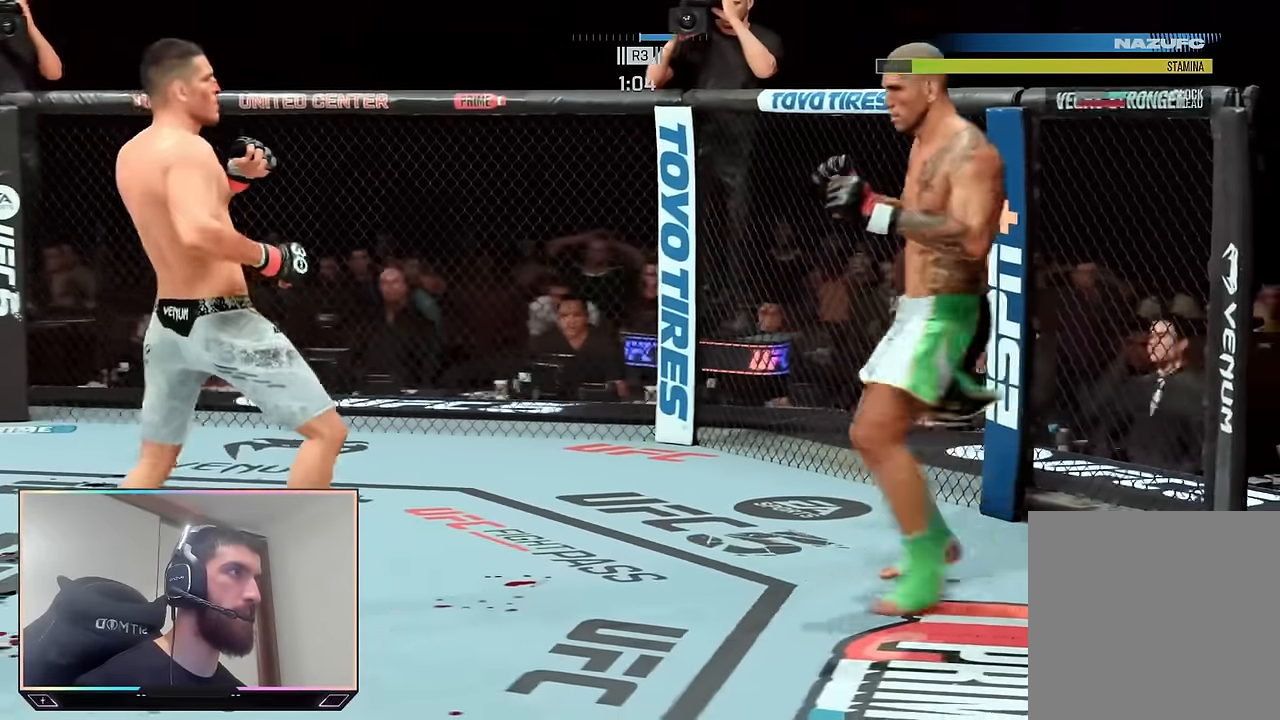
{"buttons": ["R2"], "left_stick": "up", "right_stick": "center", "events": [[200, "R2", "down"], [433, "left_stick", "up"]]}
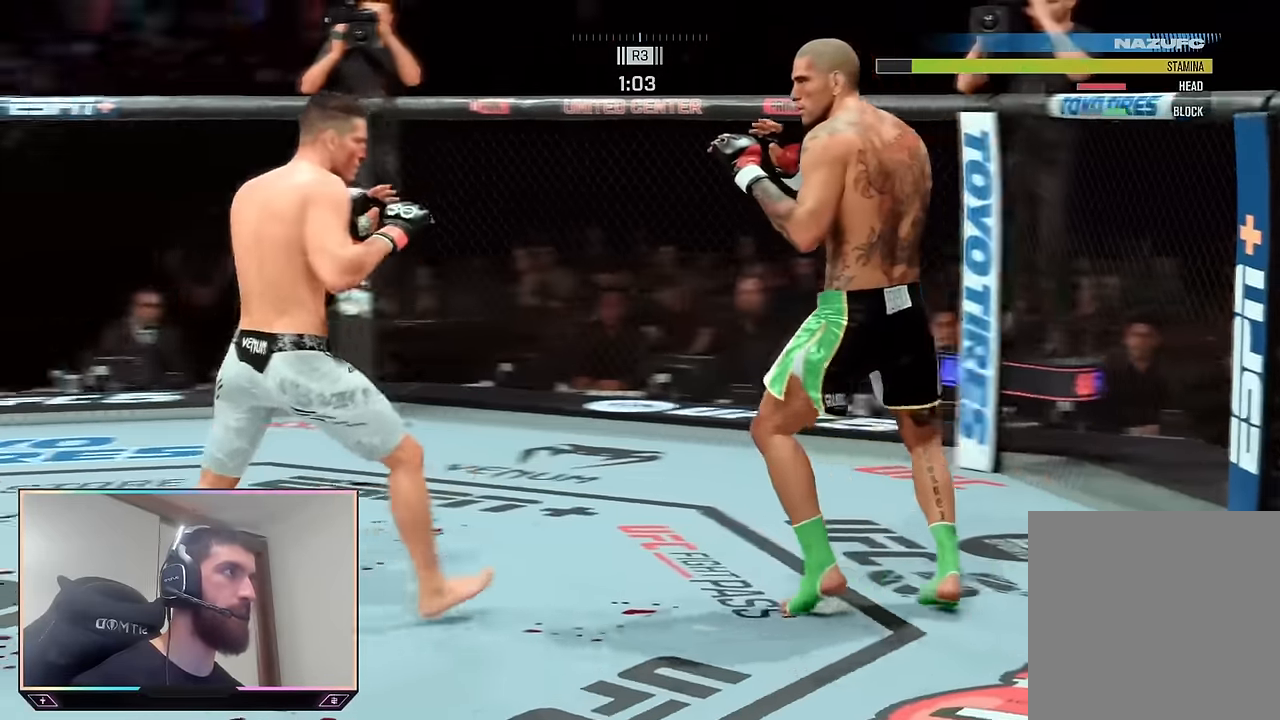
{"buttons": ["R2"], "left_stick": "up", "right_stick": "center", "events": []}
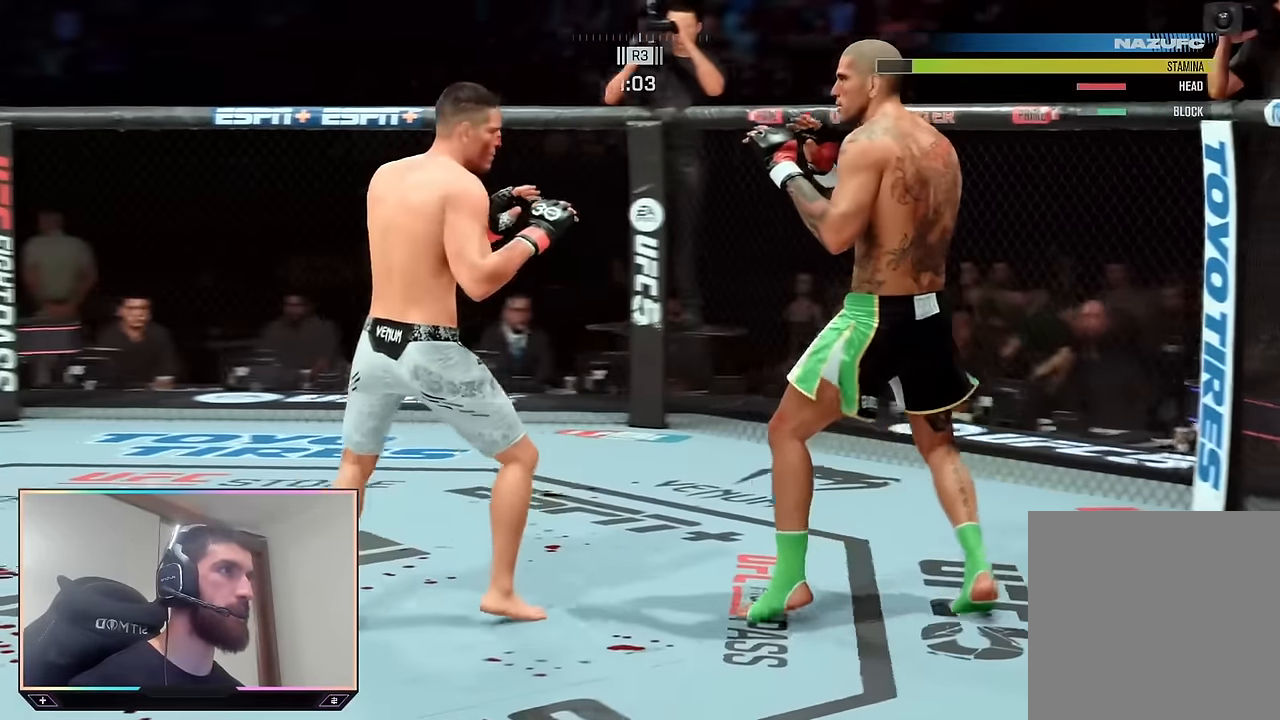
{"buttons": ["R2"], "left_stick": "down", "right_stick": "center", "events": [[17, "R2", "up"], [17, "left_stick", "center"], [133, "R2", "down"], [133, "left_stick", "up-right"], [300, "left_stick", "down-right"], [350, "left_stick", "down"]]}
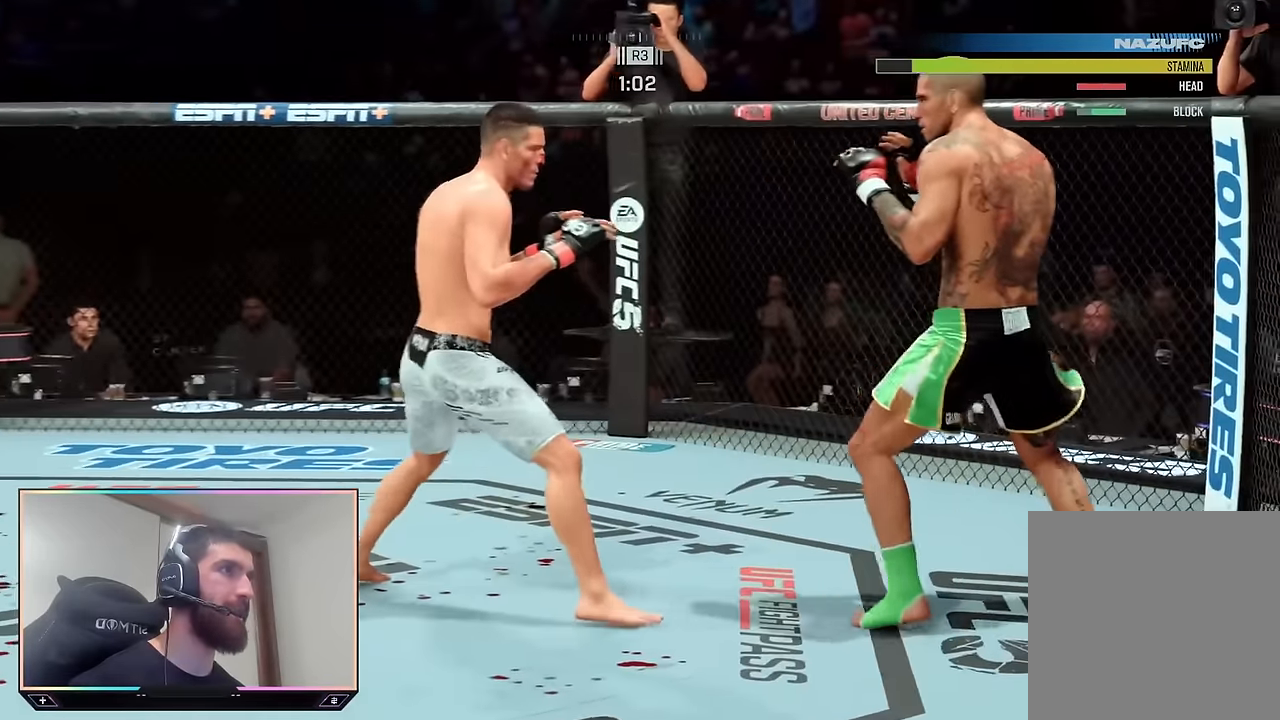
{"buttons": ["R2"], "left_stick": "up", "right_stick": "center", "events": [[200, "left_stick", "left"], [317, "R2", "up"], [317, "left_stick", "up"], [417, "R2", "down"]]}
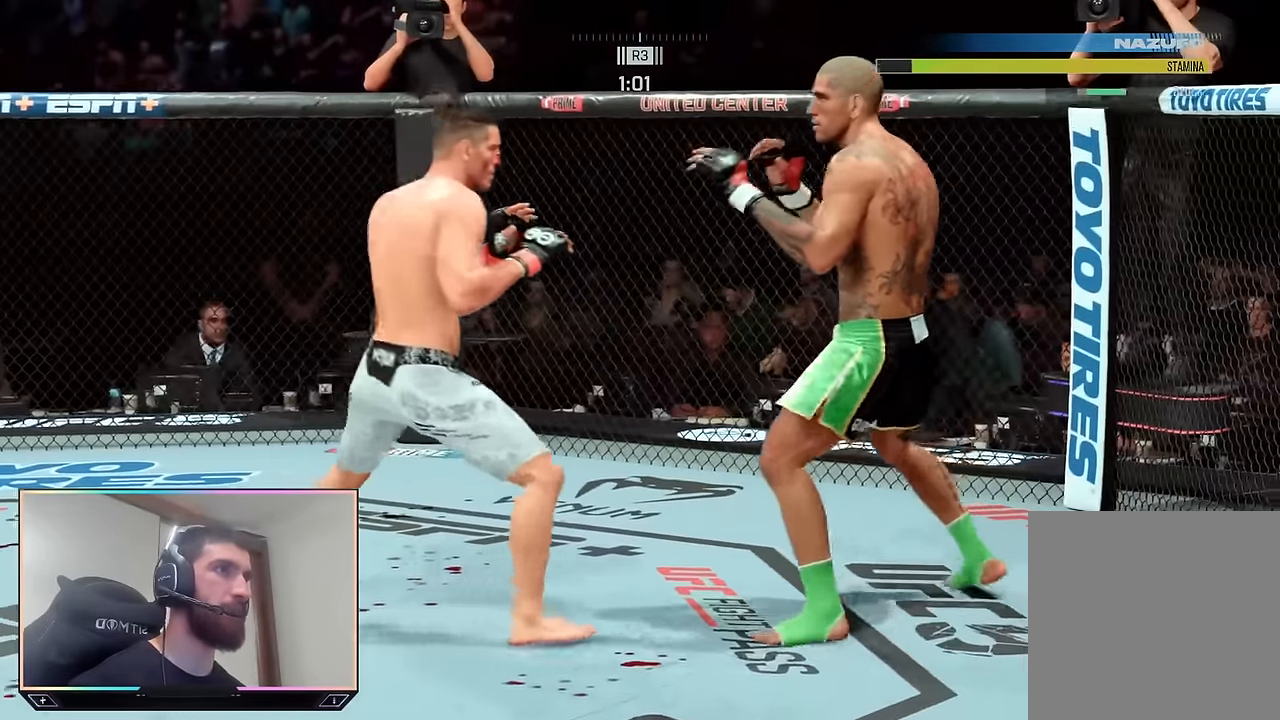
{"buttons": ["R2"], "left_stick": "up", "right_stick": "center", "events": []}
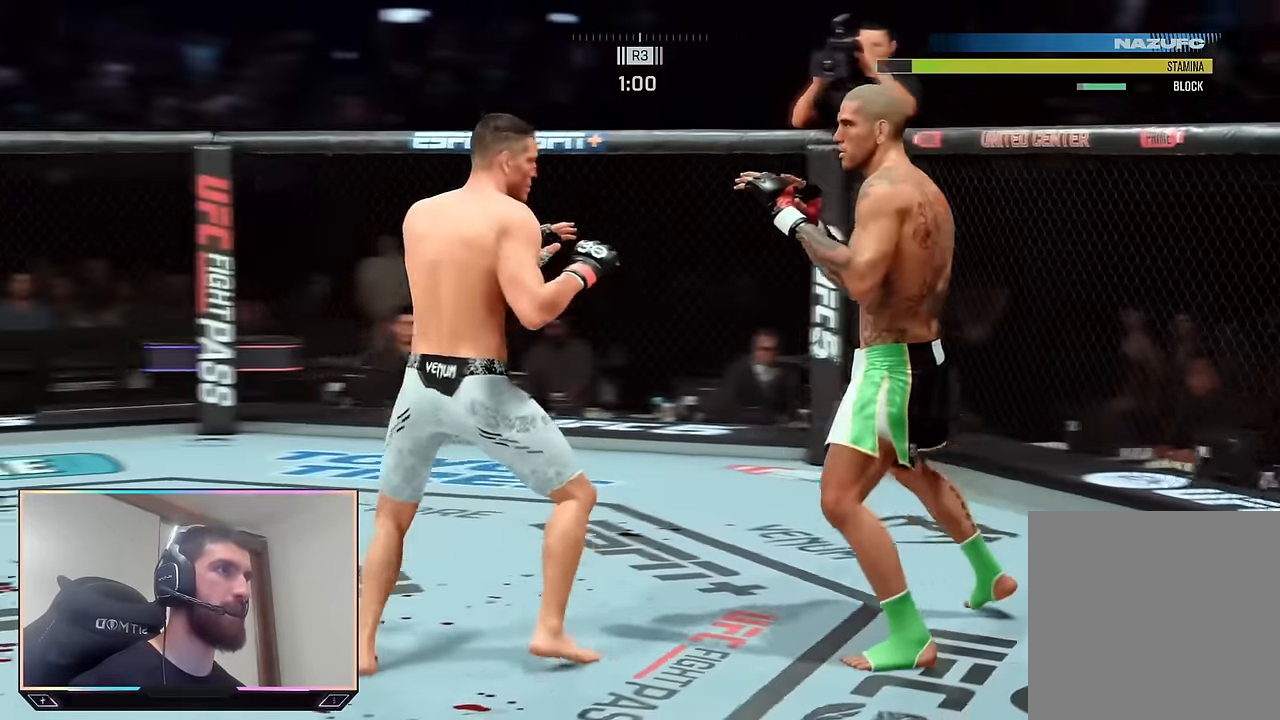
{"buttons": ["R2"], "left_stick": "up-right", "right_stick": "center", "events": [[367, "left_stick", "up-right"]]}
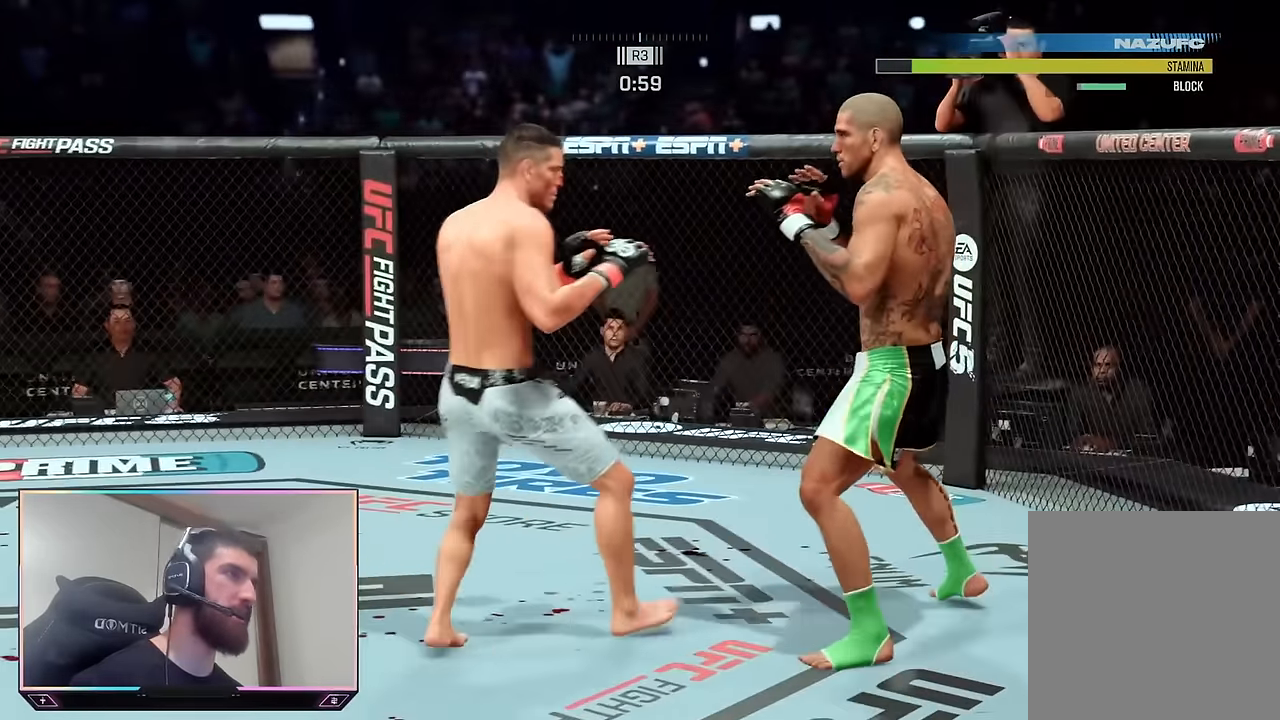
{"buttons": ["R1"], "left_stick": "center", "right_stick": "center", "events": [[217, "left_stick", "up-left"], [333, "R2", "up"], [333, "left_stick", "center"], [367, "TRIANGLE", "down"], [450, "TRIANGLE", "up"], [500, "R1", "down"]]}
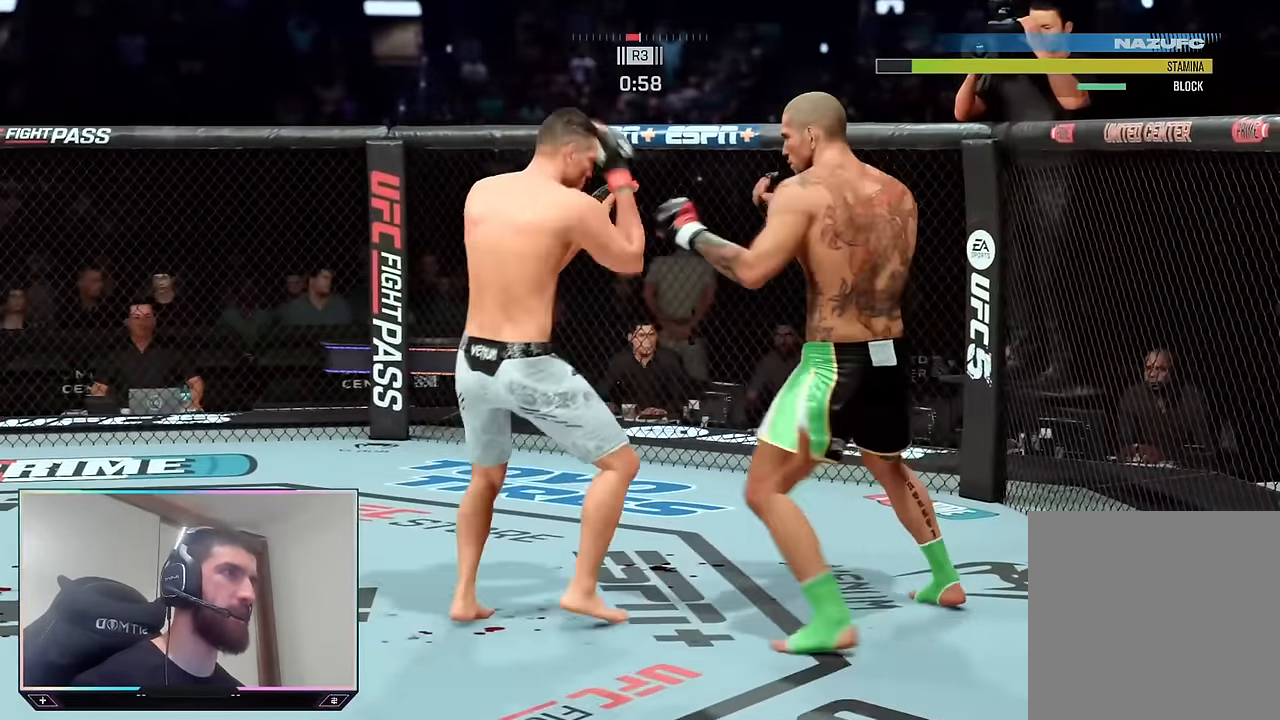
{"buttons": ["R2"], "left_stick": "right", "right_stick": "center", "events": [[17, "SQUARE", "down"], [150, "R1", "up"], [150, "SQUARE", "up"], [317, "R2", "down"], [367, "left_stick", "right"]]}
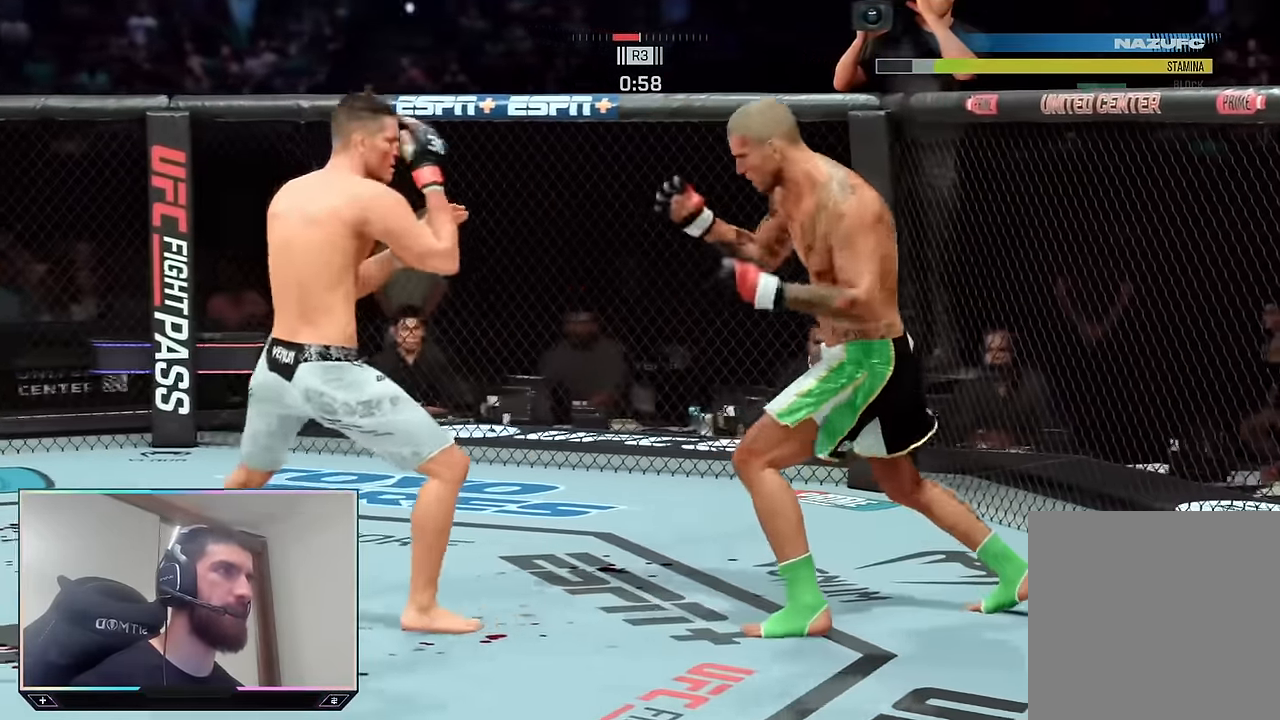
{"buttons": ["R2"], "left_stick": "up-left", "right_stick": "center", "events": [[117, "left_stick", "up"], [283, "left_stick", "up-left"]]}
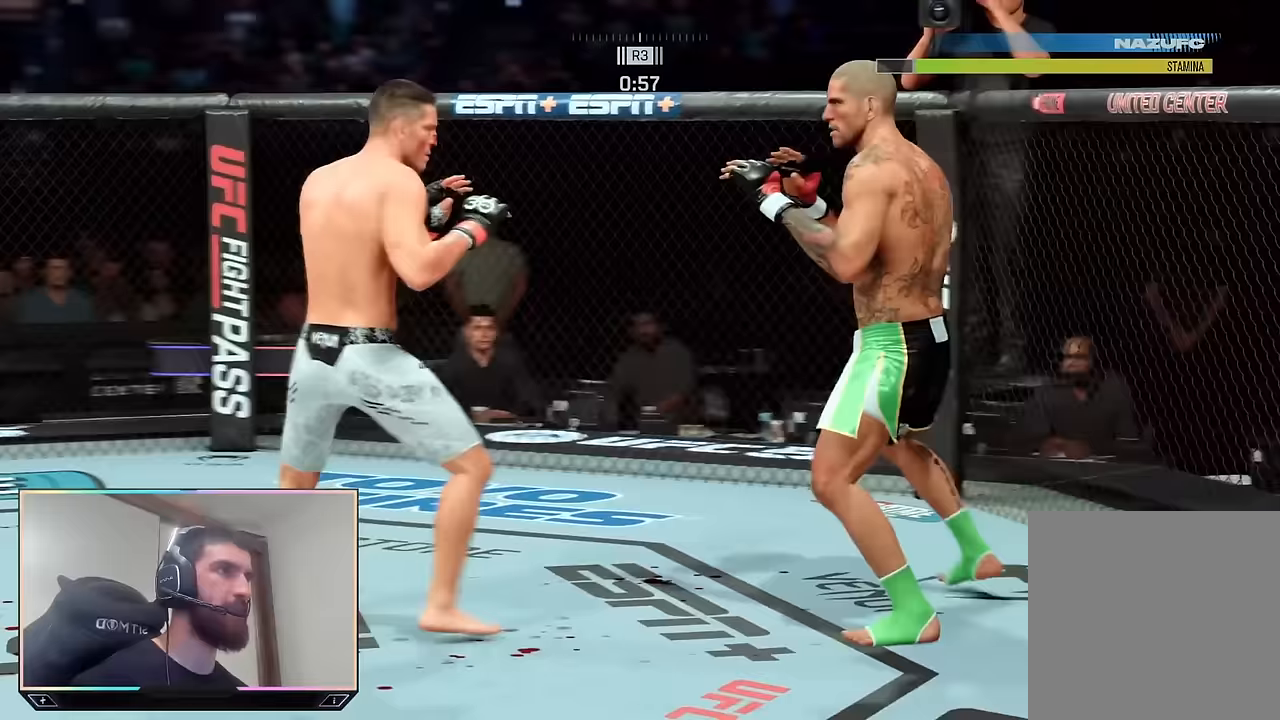
{"buttons": ["R2"], "left_stick": "up-left", "right_stick": "center", "events": [[50, "left_stick", "up"], [150, "left_stick", "up-right"], [433, "left_stick", "up-left"]]}
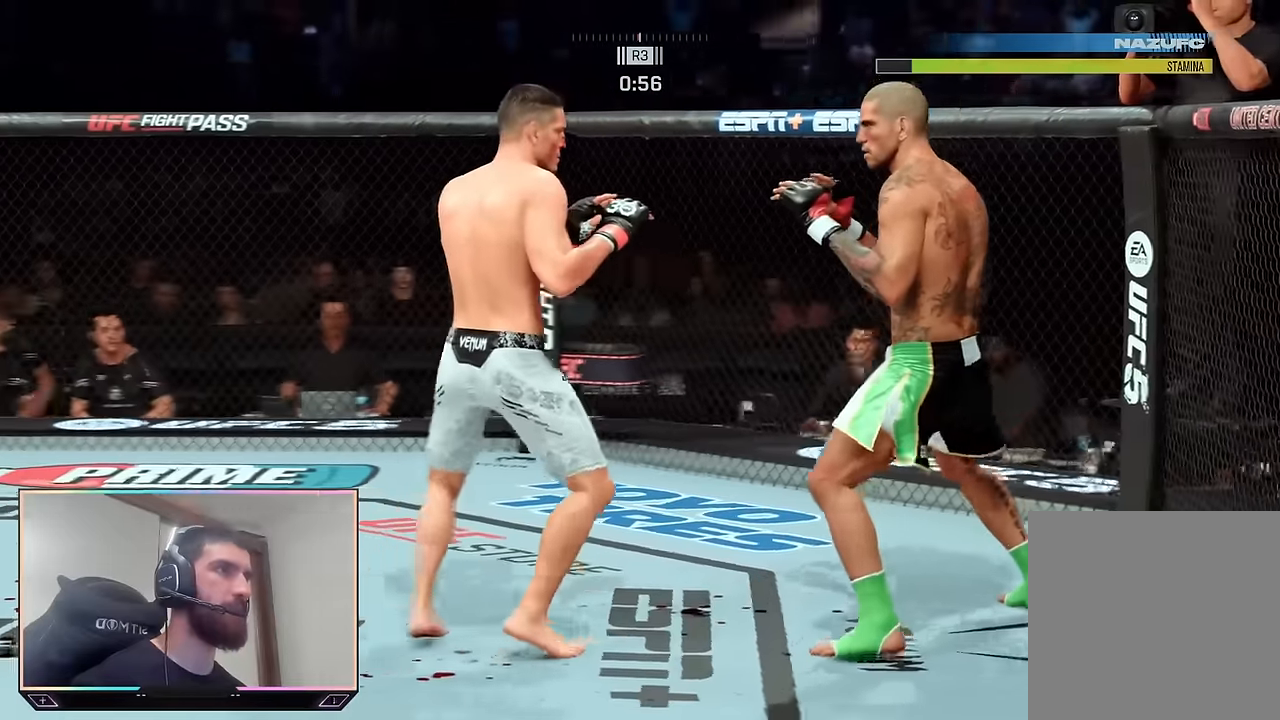
{"buttons": ["TRIANGLE", "L1"], "left_stick": "center", "right_stick": "center", "events": [[67, "left_stick", "up-right"], [167, "left_stick", "down-right"], [283, "R2", "up"], [300, "SQUARE", "down"], [300, "left_stick", "center"], [383, "SQUARE", "up"], [433, "L1", "down"], [450, "TRIANGLE", "down"]]}
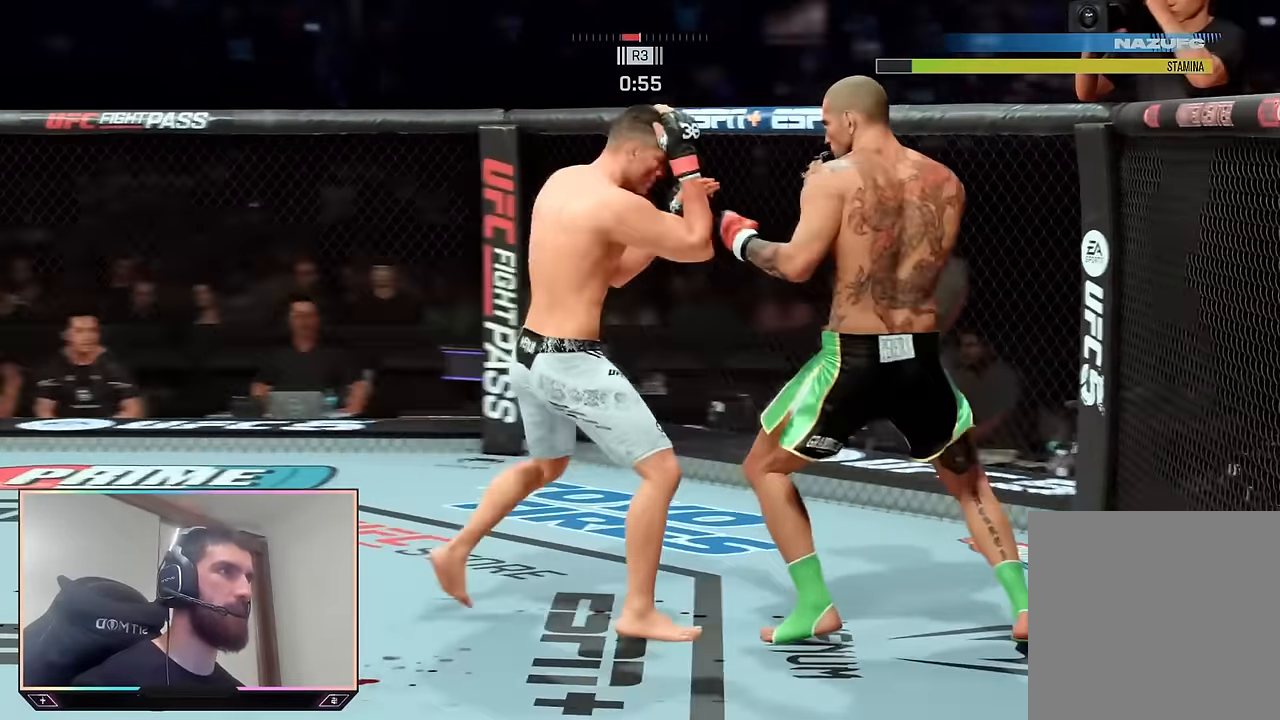
{"buttons": ["TRIANGLE"], "left_stick": "center", "right_stick": "center", "events": [[33, "L1", "up"], [50, "TRIANGLE", "up"], [250, "R2", "down"], [417, "R2", "up"], [417, "TRIANGLE", "down"]]}
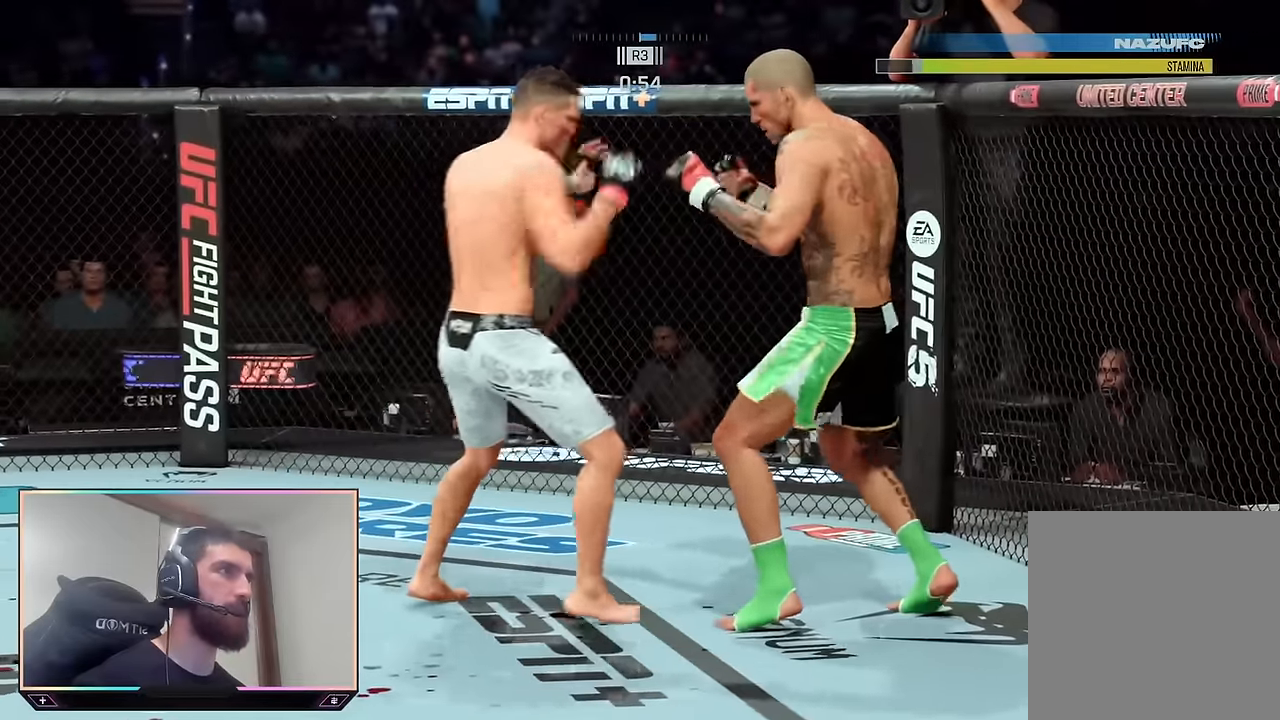
{"buttons": ["R2"], "left_stick": "center", "right_stick": "center", "events": [[17, "TRIANGLE", "up"], [100, "R1", "down"], [117, "SQUARE", "down"], [217, "R1", "up"], [217, "SQUARE", "up"], [433, "R2", "down"]]}
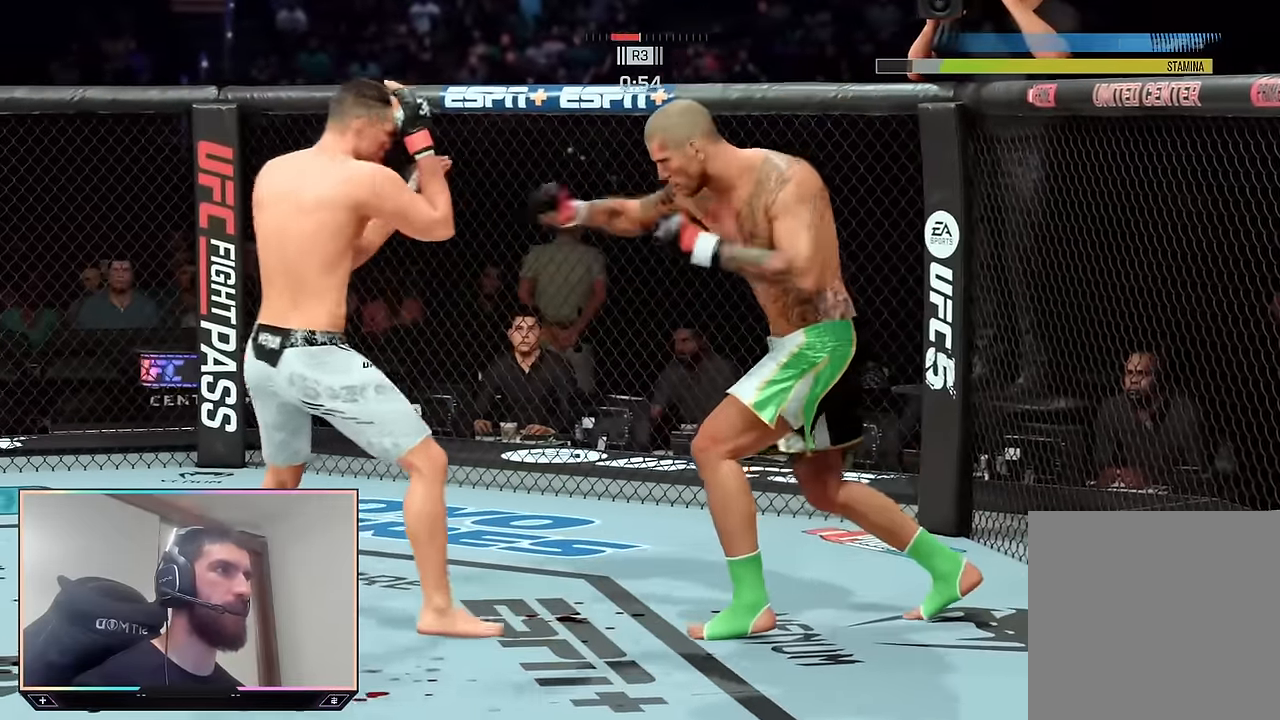
{"buttons": ["TRIANGLE", "L1"], "left_stick": "center", "right_stick": "center", "events": [[17, "left_stick", "up-right"], [183, "left_stick", "up"], [333, "R2", "up"], [333, "left_stick", "center"], [350, "SQUARE", "down"], [433, "SQUARE", "up"], [450, "L1", "down"], [500, "TRIANGLE", "down"]]}
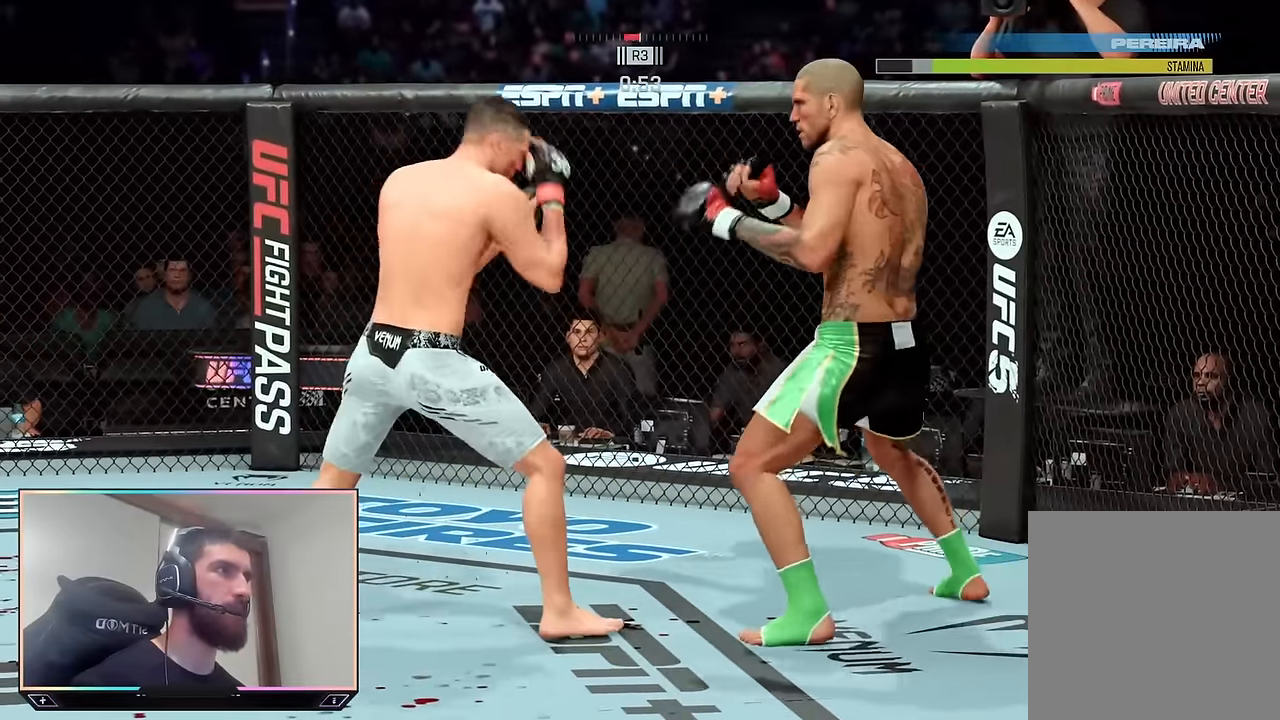
{"buttons": ["R2"], "left_stick": "up-right", "right_stick": "center", "events": [[67, "L1", "up"], [83, "TRIANGLE", "up"], [233, "R2", "down"], [300, "left_stick", "up-right"]]}
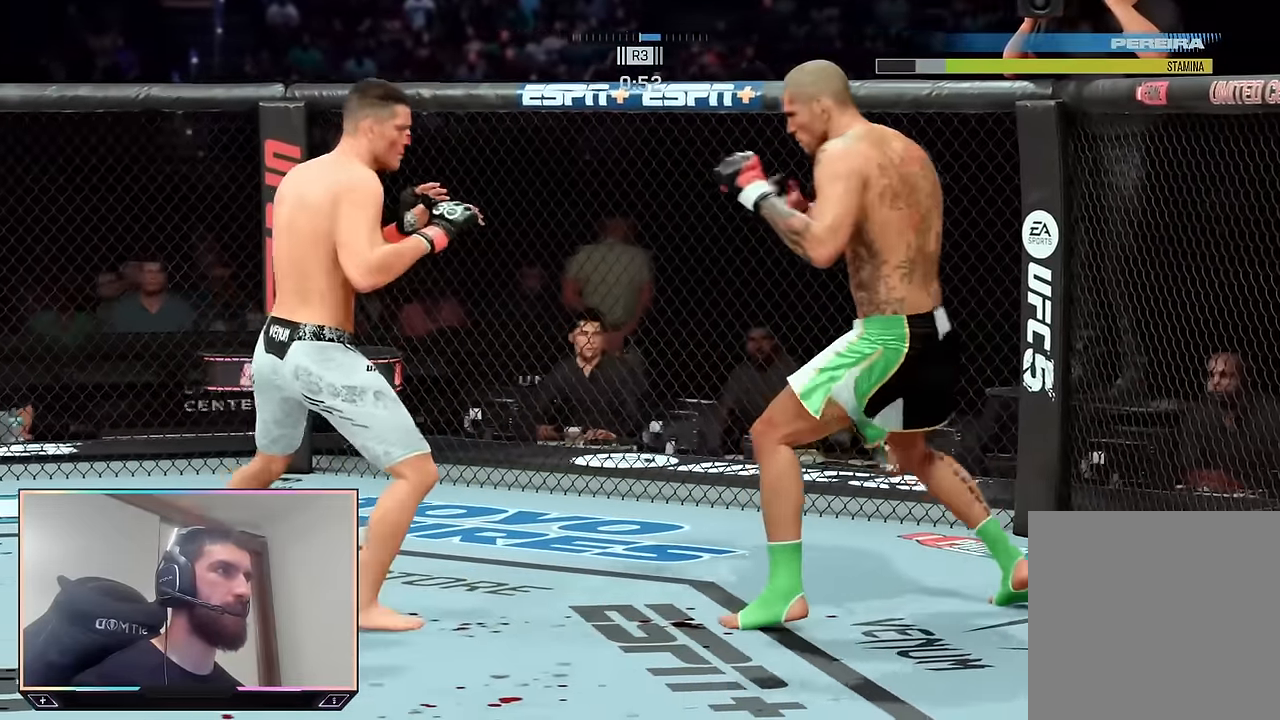
{"buttons": ["R2"], "left_stick": "up-left", "right_stick": "center", "events": [[17, "left_stick", "up"], [350, "left_stick", "up-left"]]}